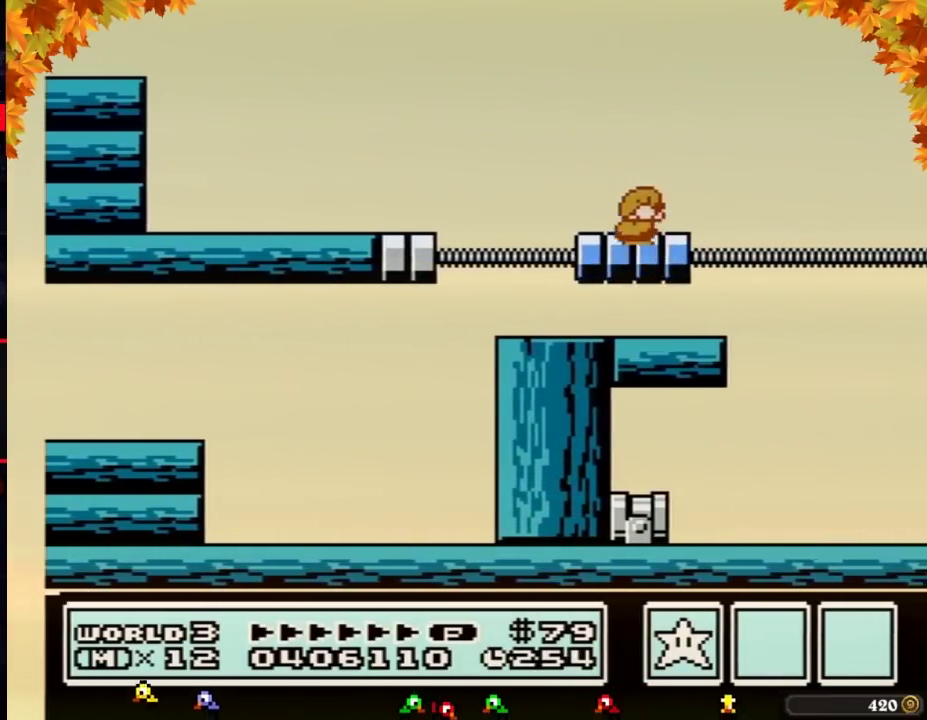
Gameplay with a controller (Nintendo layout); each line is a JSON object with the inputs held at the frame after it. "events" lists button and stick changes between this image and that frame as [ms after this image, input, new state], when the widget could be followed in between. Not read: L3 R3.
{"buttons": ["B", "DPAD_LEFT"], "events": [[83, "A", "up"], [183, "DPAD_RIGHT", "down"], [300, "DPAD_RIGHT", "up"], [450, "DPAD_LEFT", "down"]]}
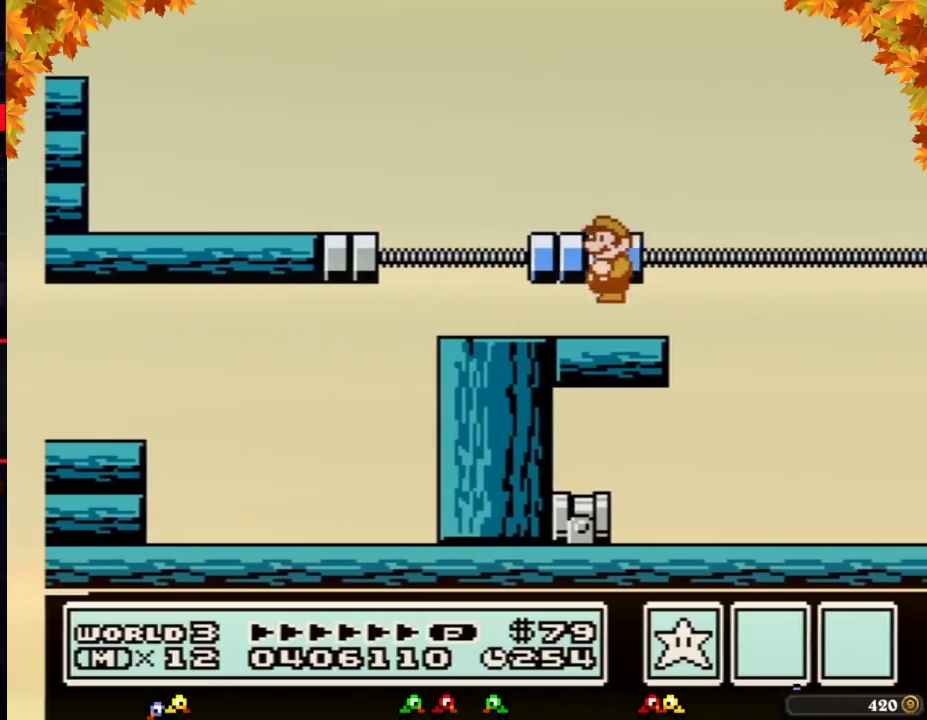
{"buttons": ["A", "B"], "events": [[83, "DPAD_LEFT", "up"], [167, "DPAD_RIGHT", "down"], [233, "DPAD_RIGHT", "up"], [367, "A", "down"], [367, "DPAD_DOWN", "down"], [467, "DPAD_DOWN", "up"]]}
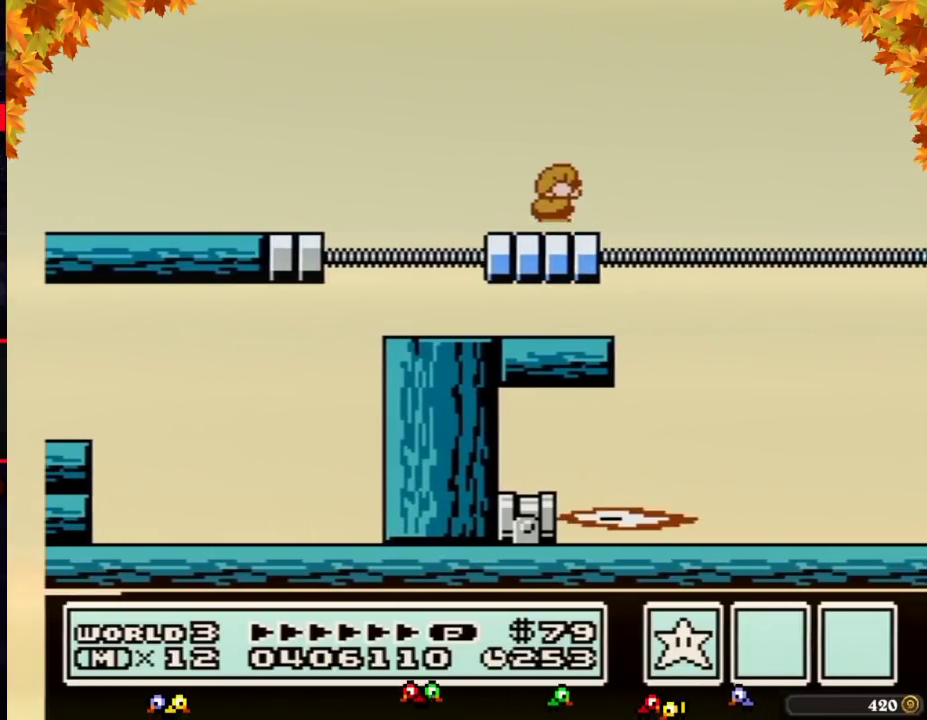
{"buttons": ["B"], "events": [[33, "A", "up"]]}
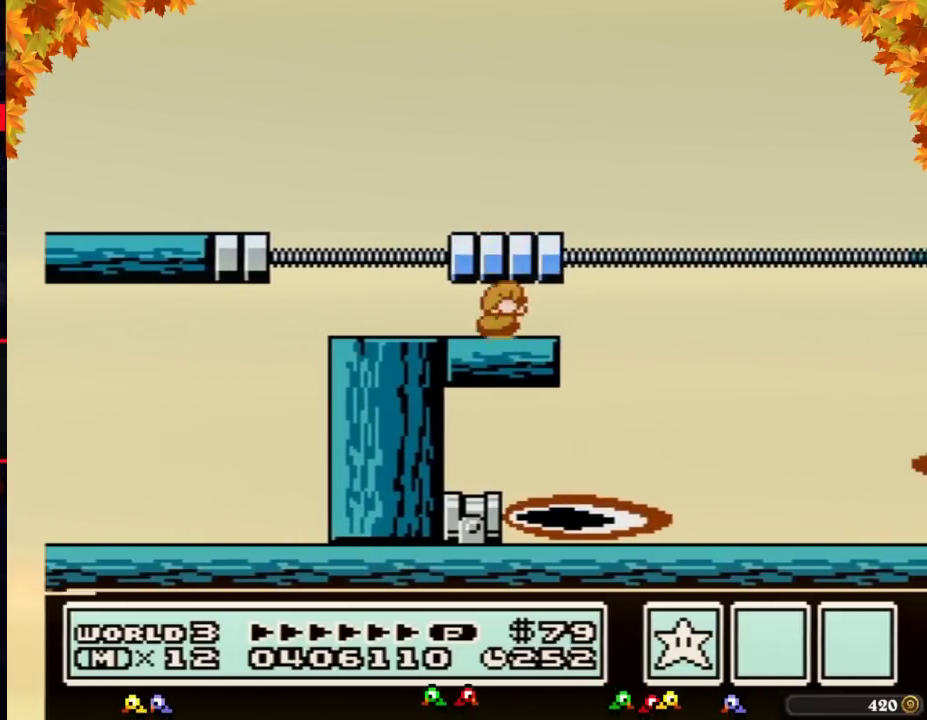
{"buttons": ["B"], "events": [[100, "DPAD_DOWN", "down"], [133, "A", "down"], [217, "A", "up"], [217, "DPAD_DOWN", "up"]]}
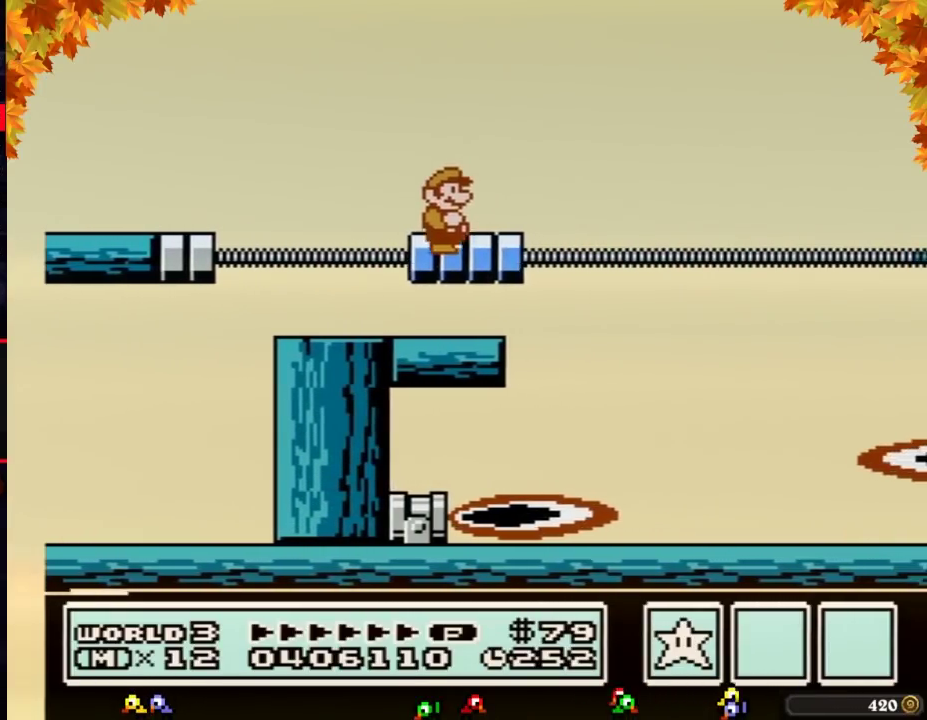
{"buttons": ["A", "B", "DPAD_RIGHT"], "events": [[283, "DPAD_RIGHT", "down"], [350, "A", "down"]]}
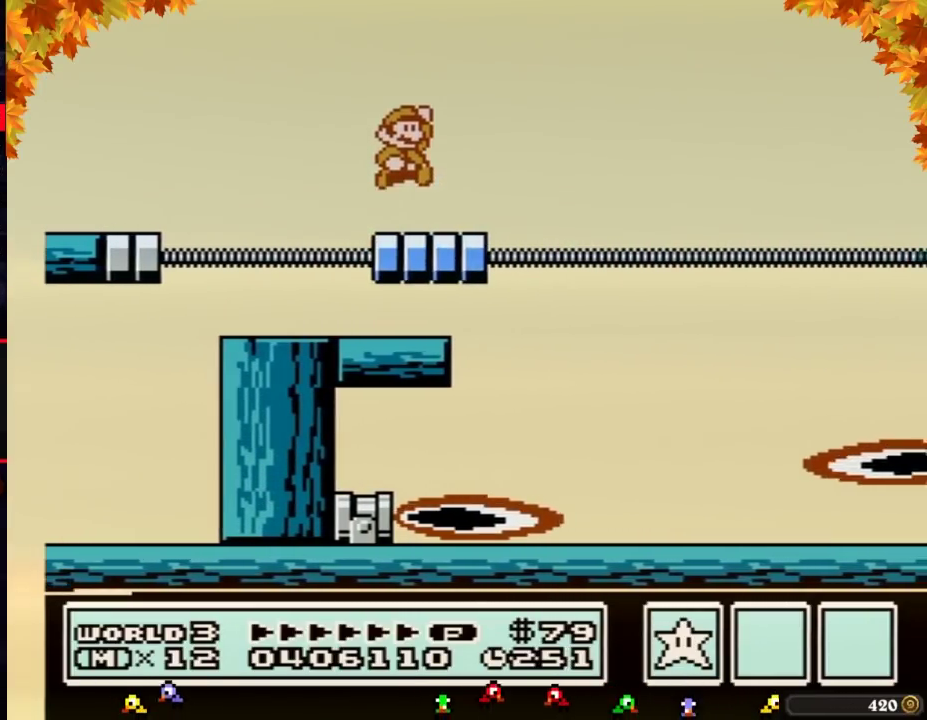
{"buttons": [], "events": [[317, "A", "up"], [467, "B", "up"], [500, "DPAD_RIGHT", "up"]]}
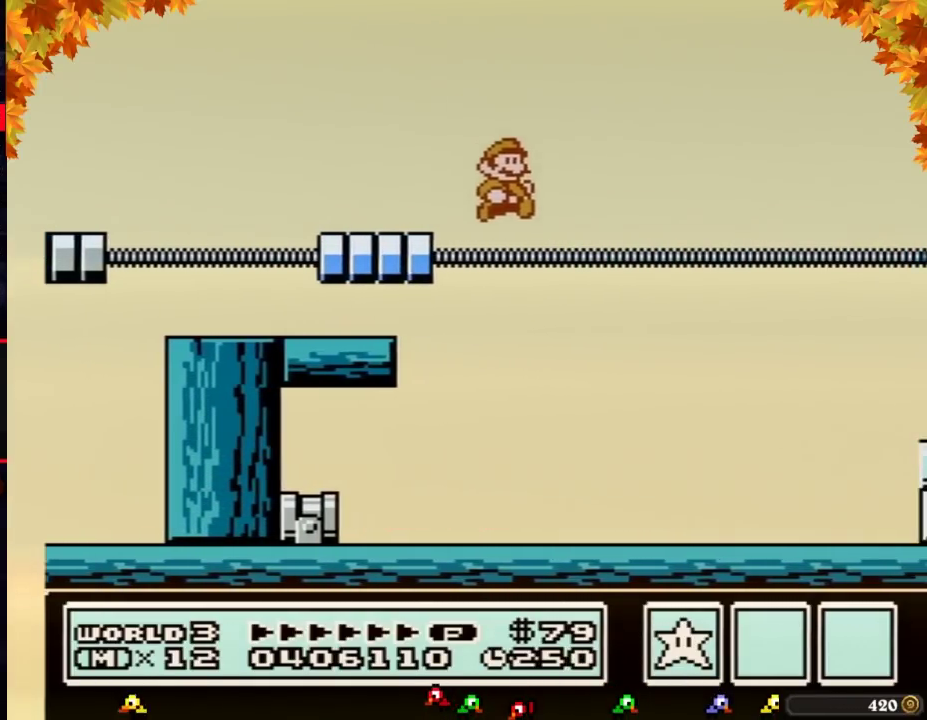
{"buttons": ["B", "DPAD_RIGHT"], "events": [[133, "DPAD_LEFT", "down"], [183, "DPAD_LEFT", "up"], [317, "DPAD_RIGHT", "down"], [350, "B", "down"]]}
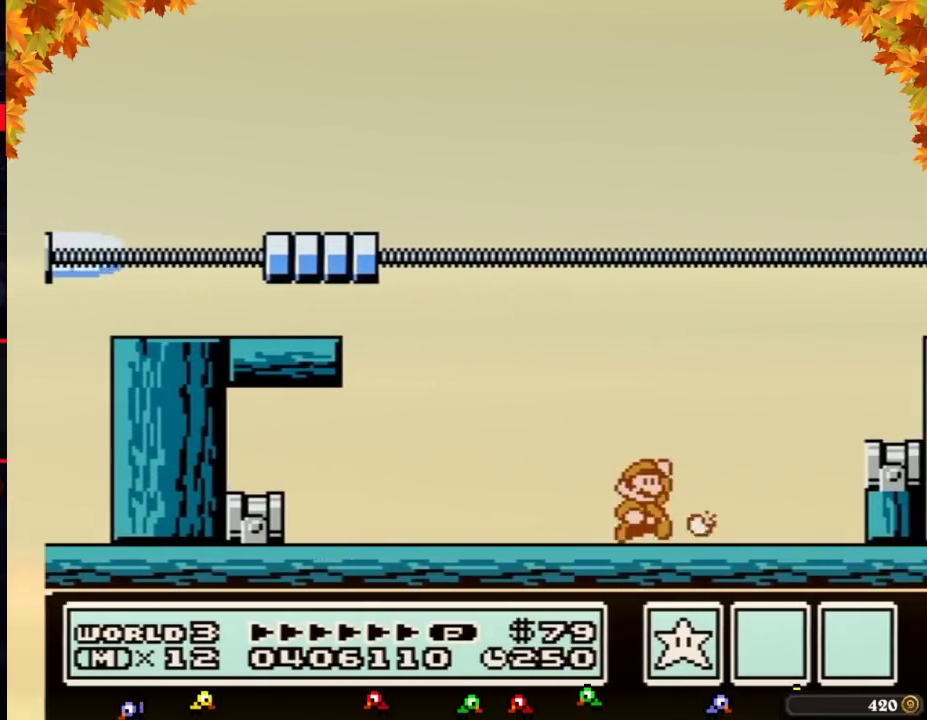
{"buttons": [], "events": [[100, "A", "down"], [350, "DPAD_RIGHT", "up"], [383, "DPAD_LEFT", "down"], [400, "A", "up"], [433, "DPAD_LEFT", "up"], [500, "B", "up"]]}
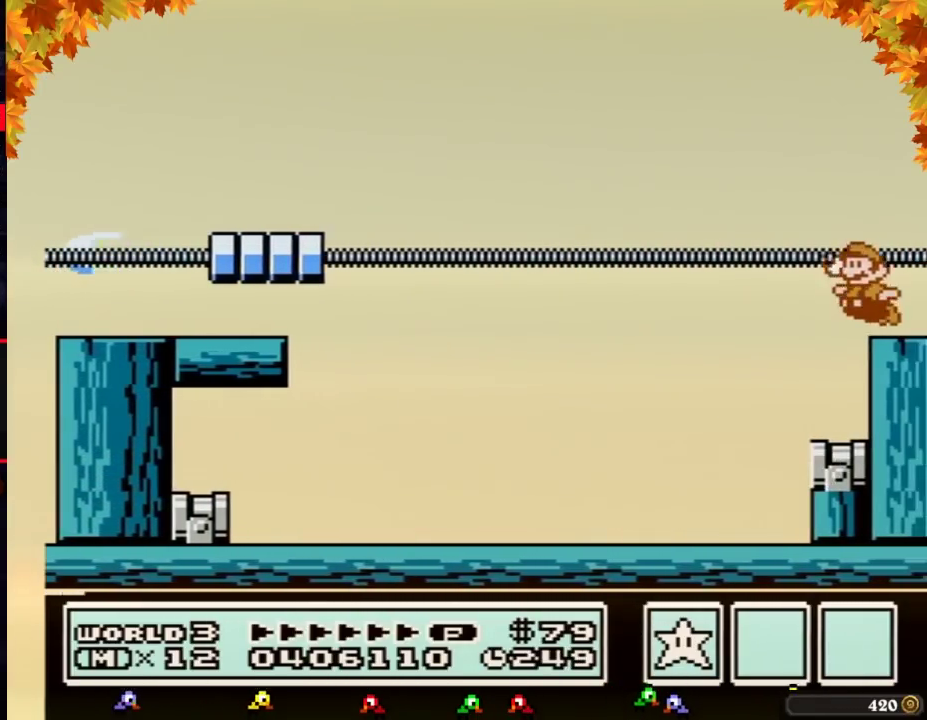
{"buttons": ["A"], "events": [[67, "B", "down"], [183, "B", "up"], [183, "DPAD_RIGHT", "down"], [500, "A", "down"], [500, "DPAD_RIGHT", "up"]]}
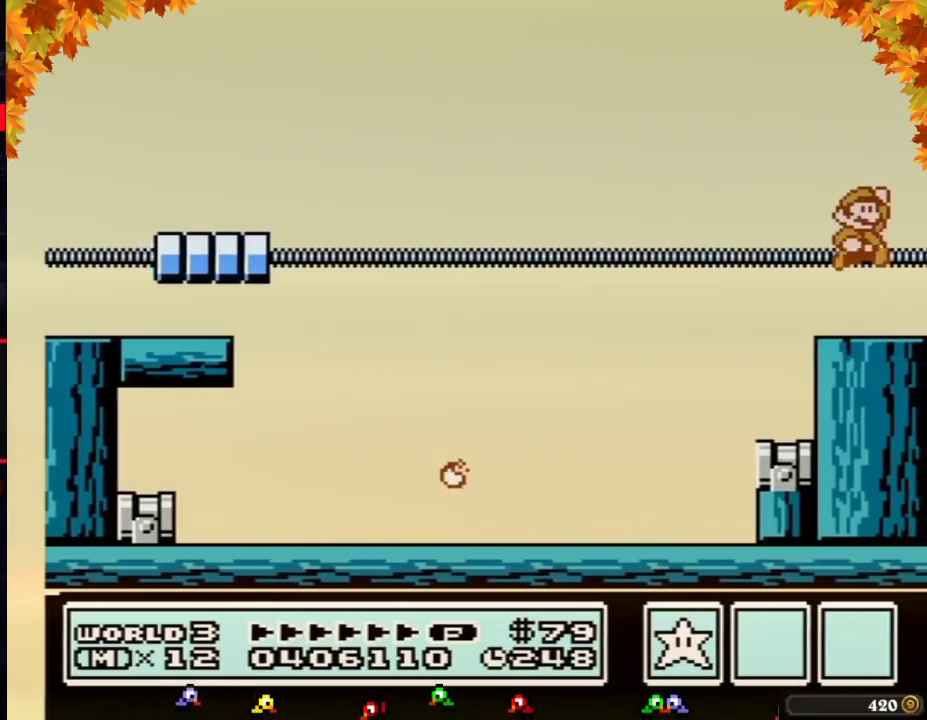
{"buttons": ["A"], "events": []}
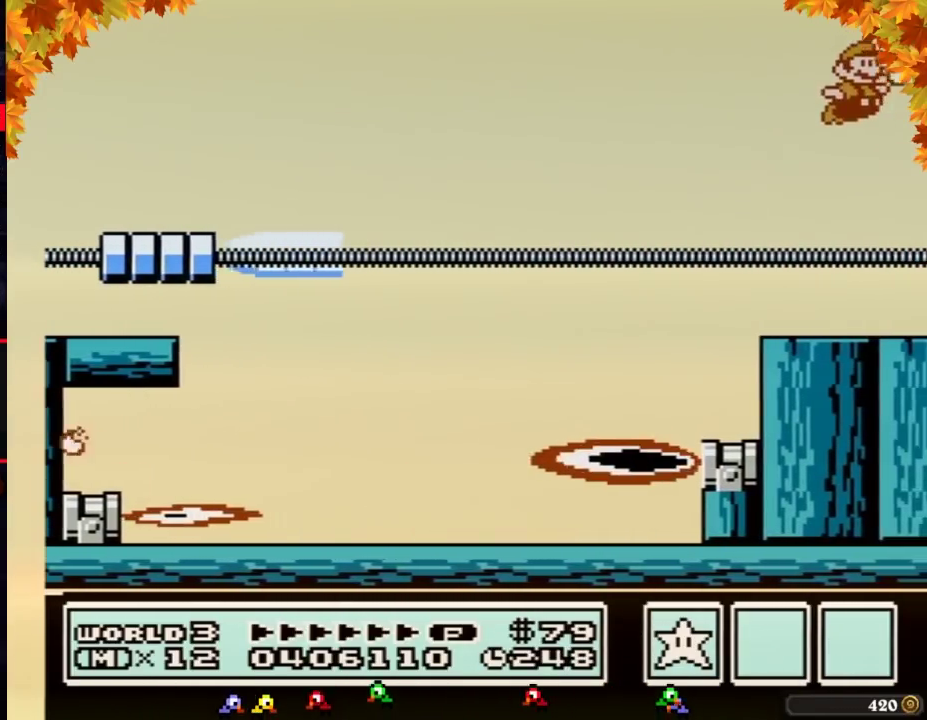
{"buttons": [], "events": [[100, "B", "down"], [183, "B", "up"], [250, "B", "down"], [317, "B", "up"], [383, "DPAD_RIGHT", "down"], [433, "A", "up"], [500, "DPAD_RIGHT", "up"]]}
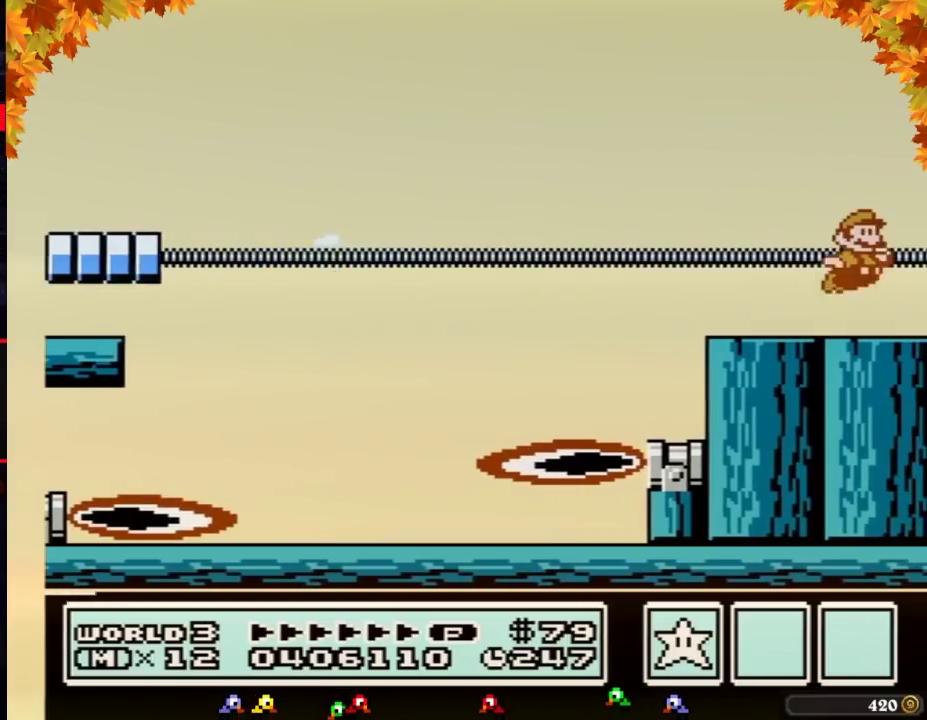
{"buttons": ["A"], "events": [[33, "A", "down"], [67, "B", "down"], [100, "B", "up"], [317, "B", "down"], [350, "B", "up"], [383, "B", "down"], [417, "B", "up"], [433, "B", "down"], [500, "B", "up"]]}
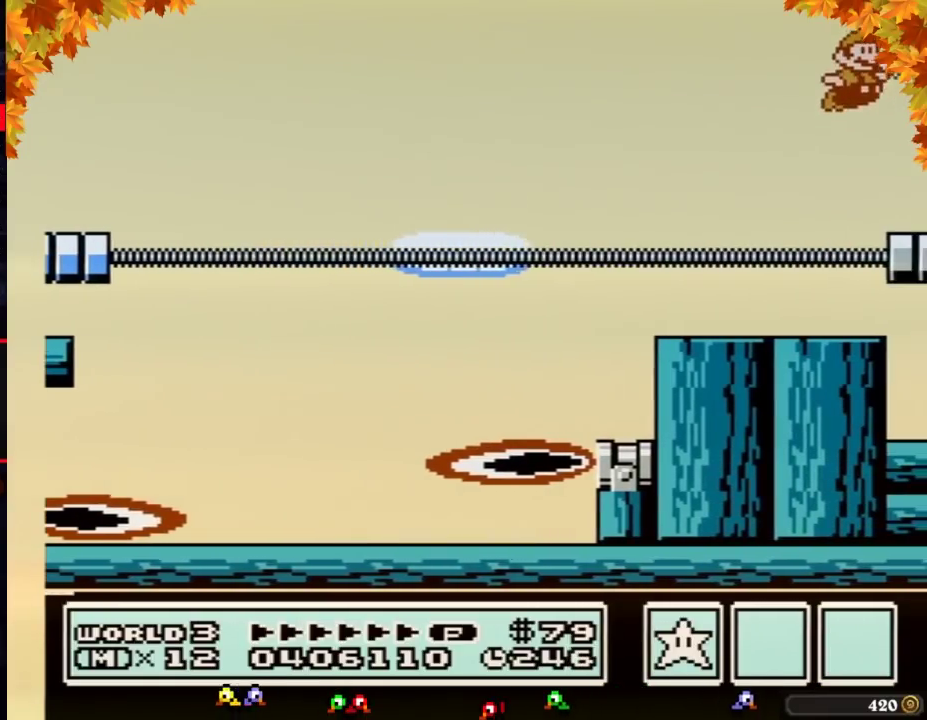
{"buttons": ["A"], "events": [[33, "B", "down"], [67, "B", "up"], [150, "B", "down"], [217, "B", "up"], [250, "DPAD_RIGHT", "down"], [350, "A", "up"], [433, "DPAD_RIGHT", "up"], [467, "A", "down"]]}
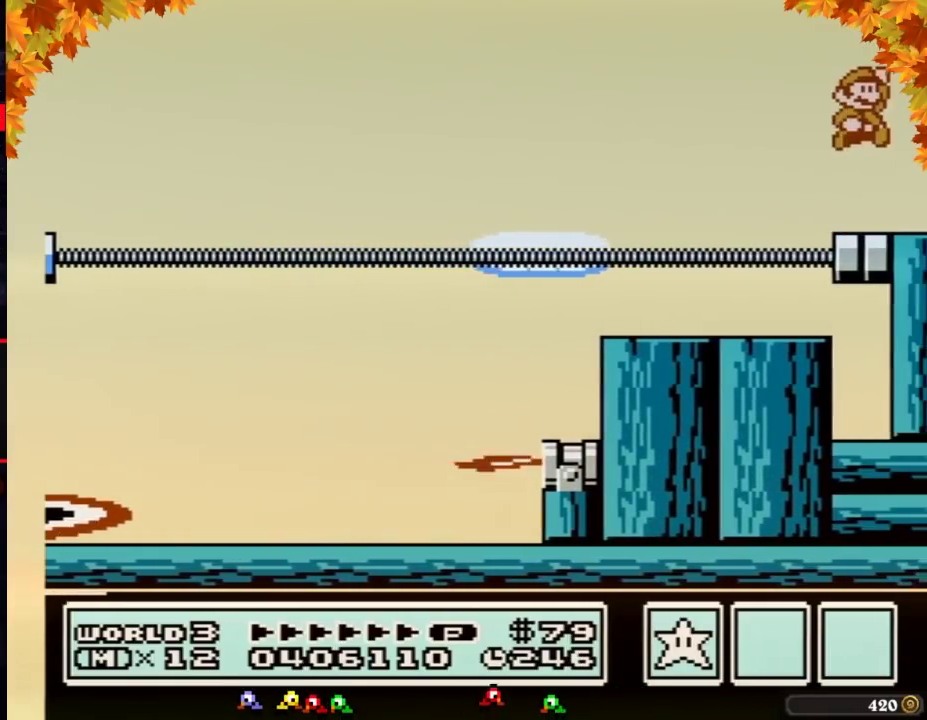
{"buttons": ["A"], "events": []}
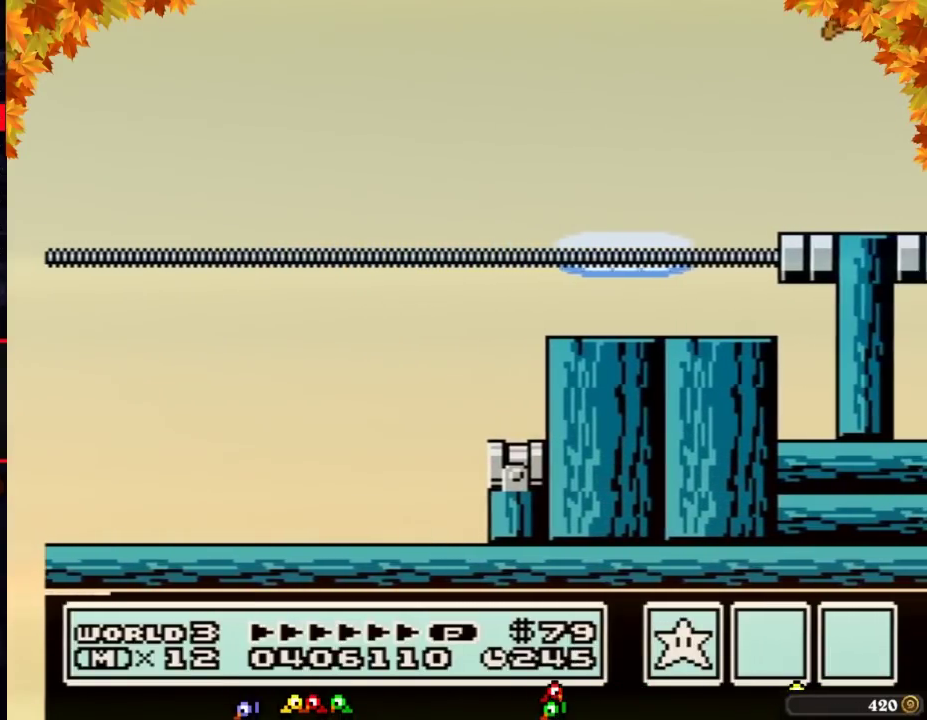
{"buttons": ["A", "B"], "events": [[283, "B", "down"], [317, "A", "up"], [433, "B", "up"], [467, "A", "down"], [500, "B", "down"]]}
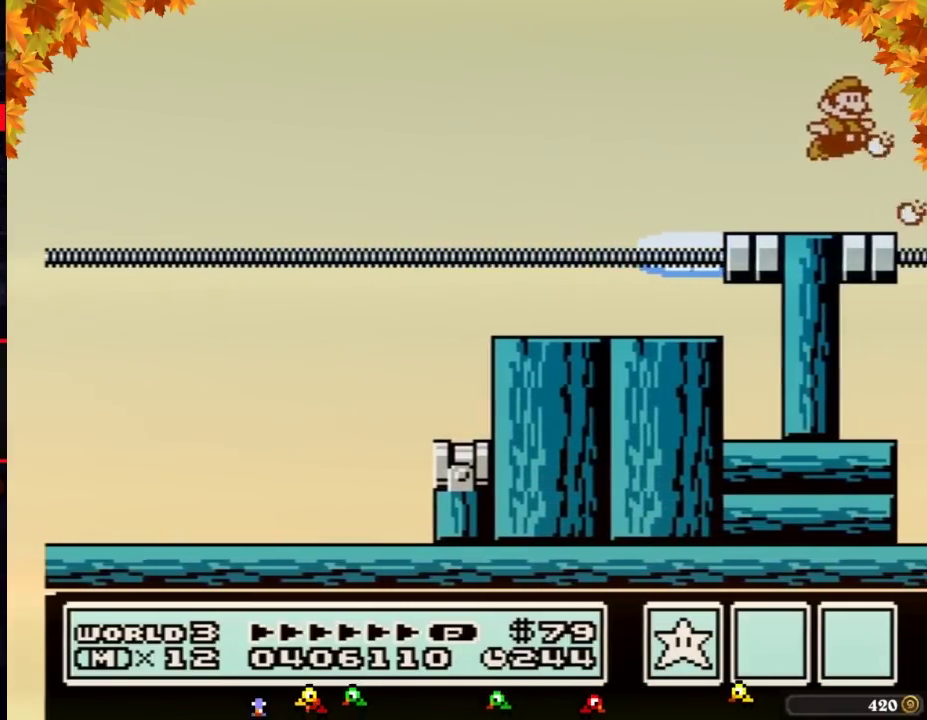
{"buttons": ["B", "DPAD_LEFT"], "events": [[167, "B", "up"], [217, "B", "down"], [283, "DPAD_LEFT", "down"], [317, "B", "up"], [350, "A", "up"], [433, "B", "down"]]}
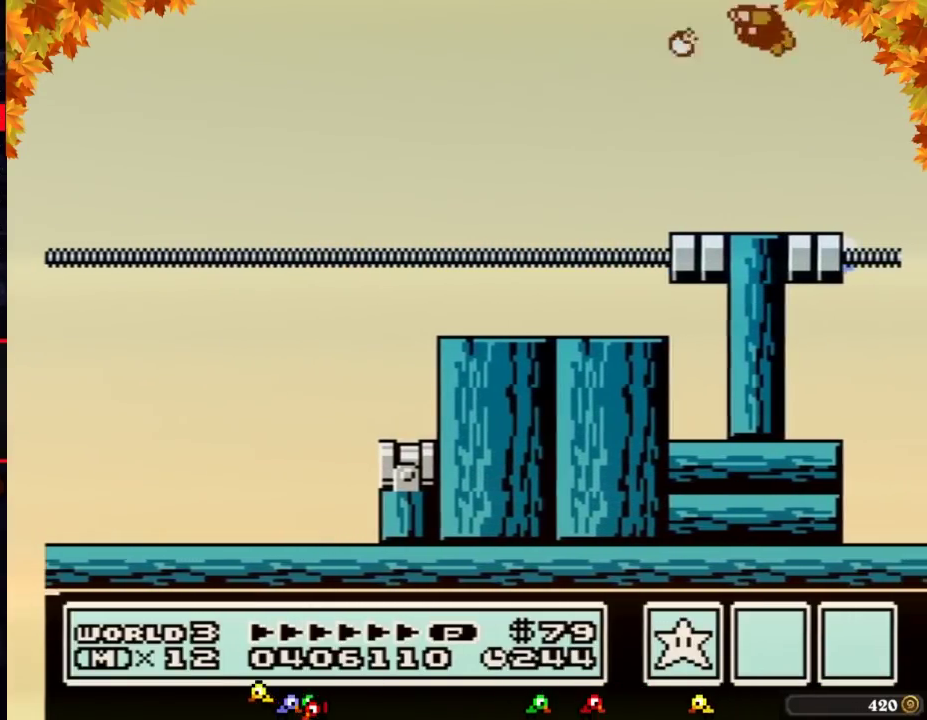
{"buttons": [], "events": [[383, "DPAD_LEFT", "up"], [500, "B", "up"]]}
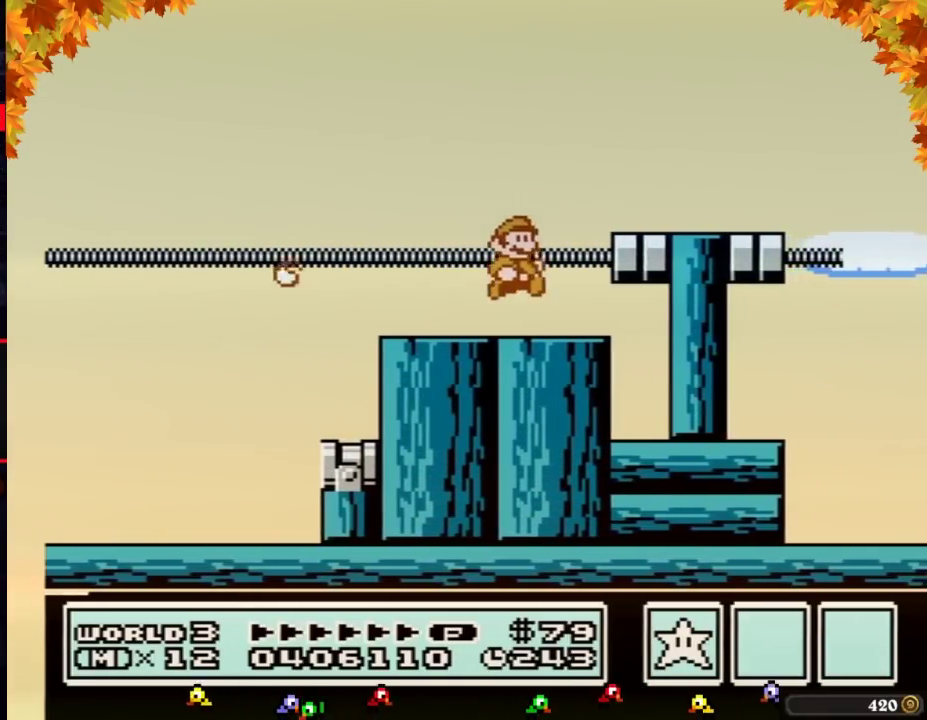
{"buttons": [], "events": [[33, "DPAD_RIGHT", "down"], [250, "DPAD_RIGHT", "up"]]}
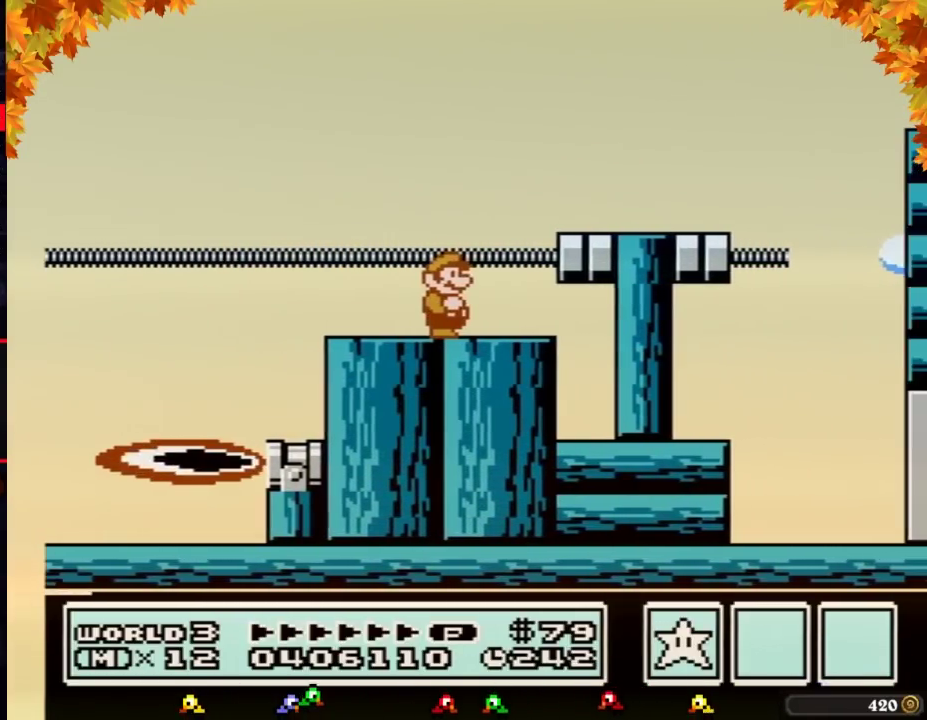
{"buttons": ["B", "DPAD_RIGHT"], "events": [[133, "B", "down"], [433, "DPAD_RIGHT", "down"]]}
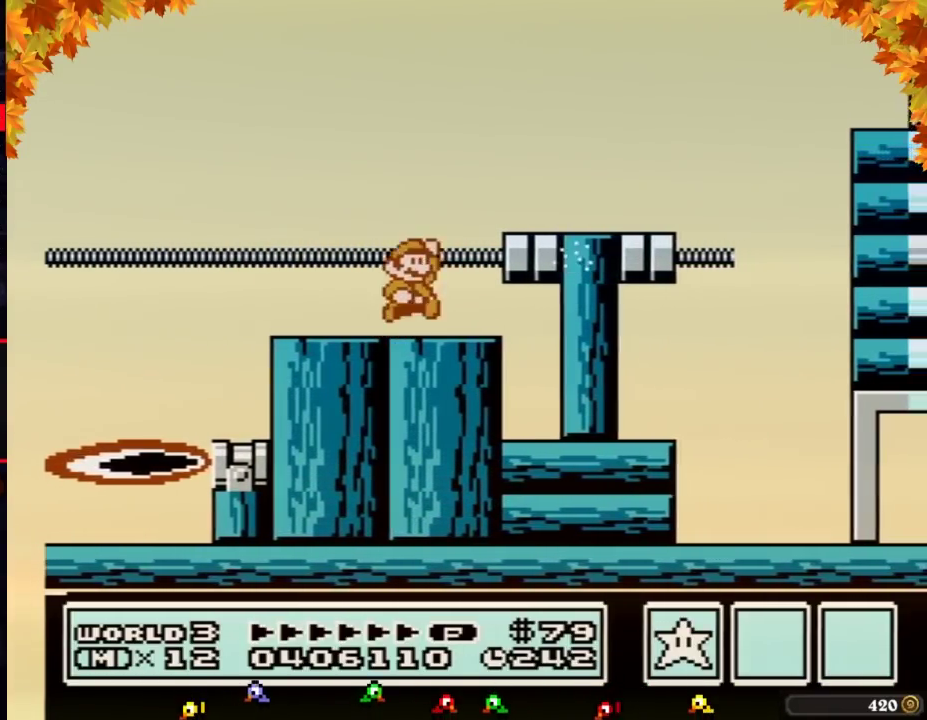
{"buttons": ["B", "DPAD_RIGHT"], "events": [[100, "A", "down"], [217, "A", "up"], [283, "B", "up"], [350, "B", "down"]]}
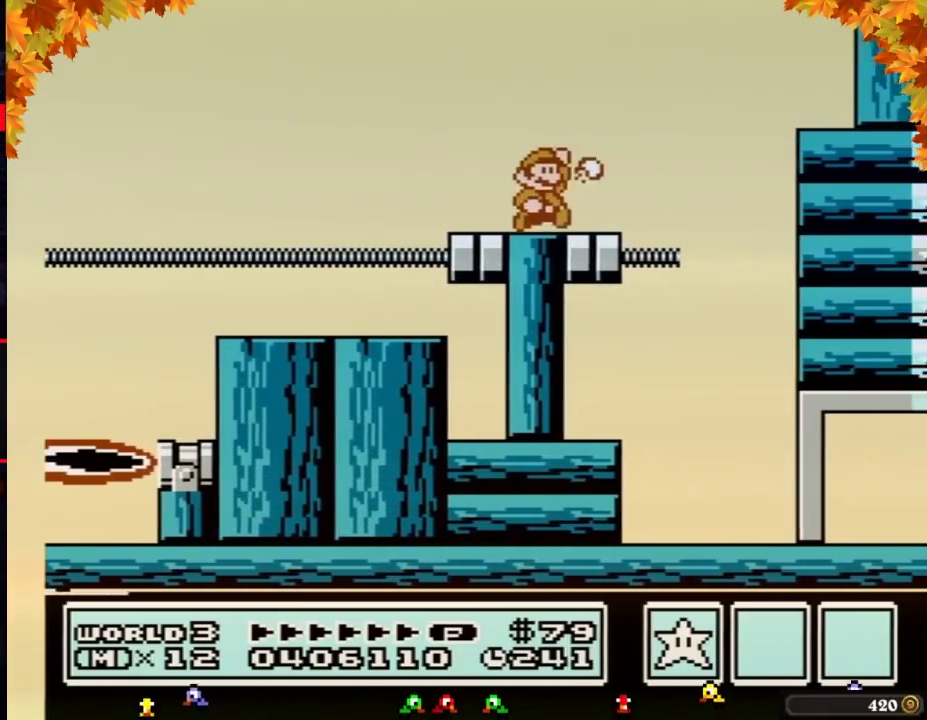
{"buttons": ["A", "B", "DPAD_RIGHT"], "events": [[100, "A", "down"]]}
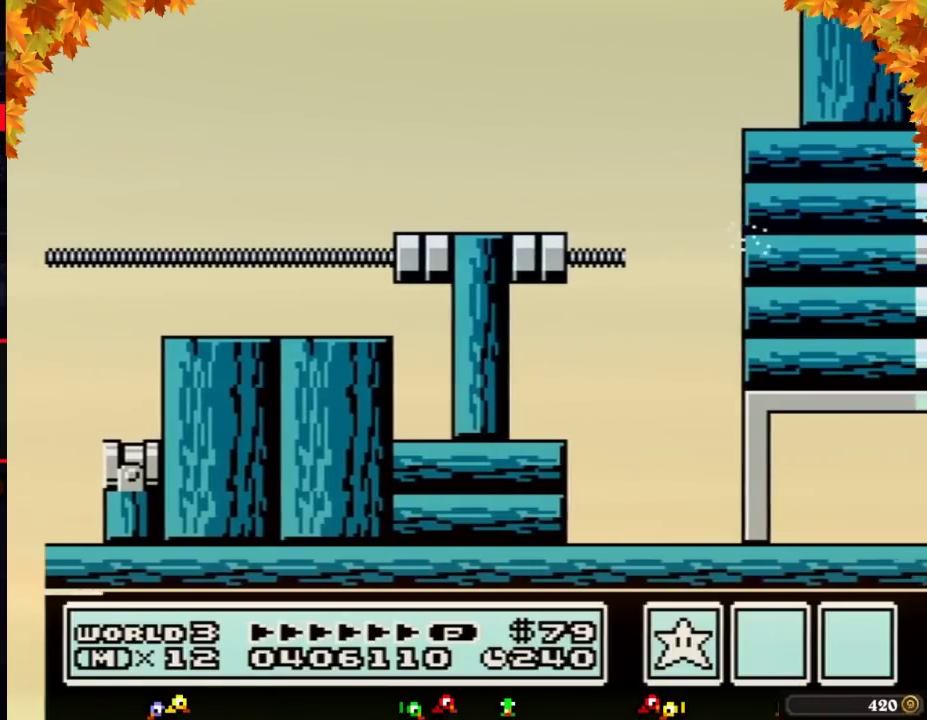
{"buttons": ["DPAD_RIGHT"], "events": [[150, "A", "up"], [150, "B", "up"]]}
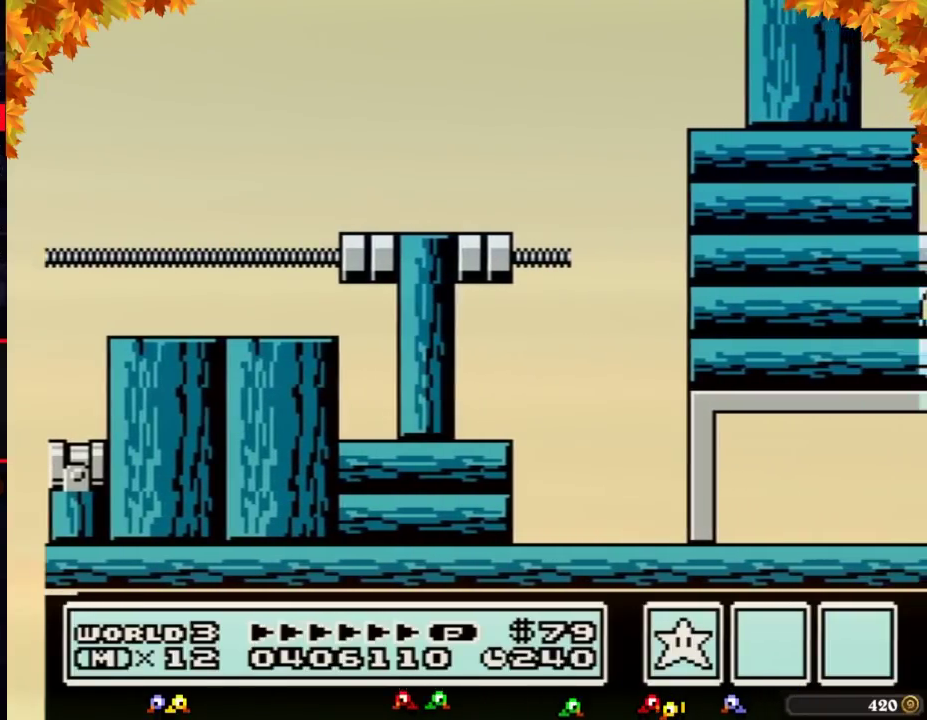
{"buttons": ["DPAD_RIGHT"], "events": []}
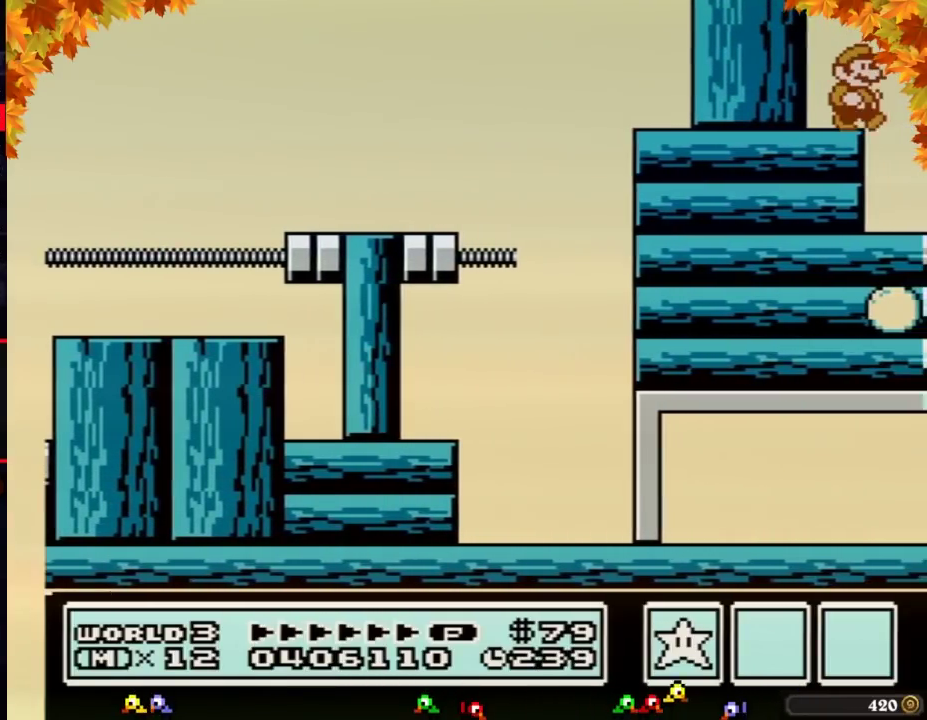
{"buttons": ["DPAD_RIGHT"], "events": []}
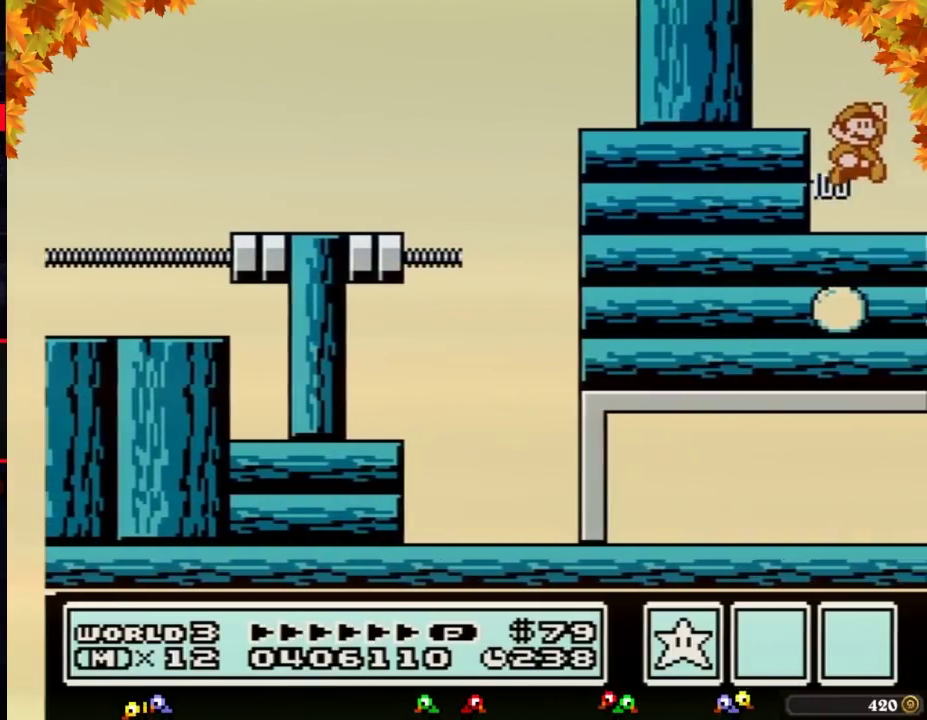
{"buttons": ["DPAD_RIGHT"], "events": []}
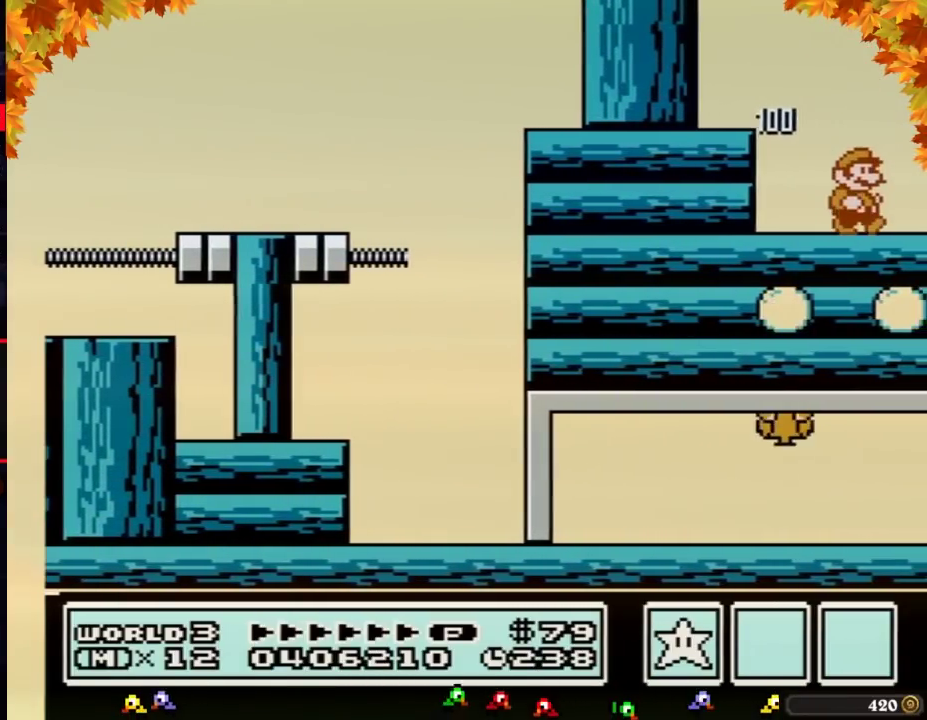
{"buttons": ["DPAD_RIGHT"], "events": []}
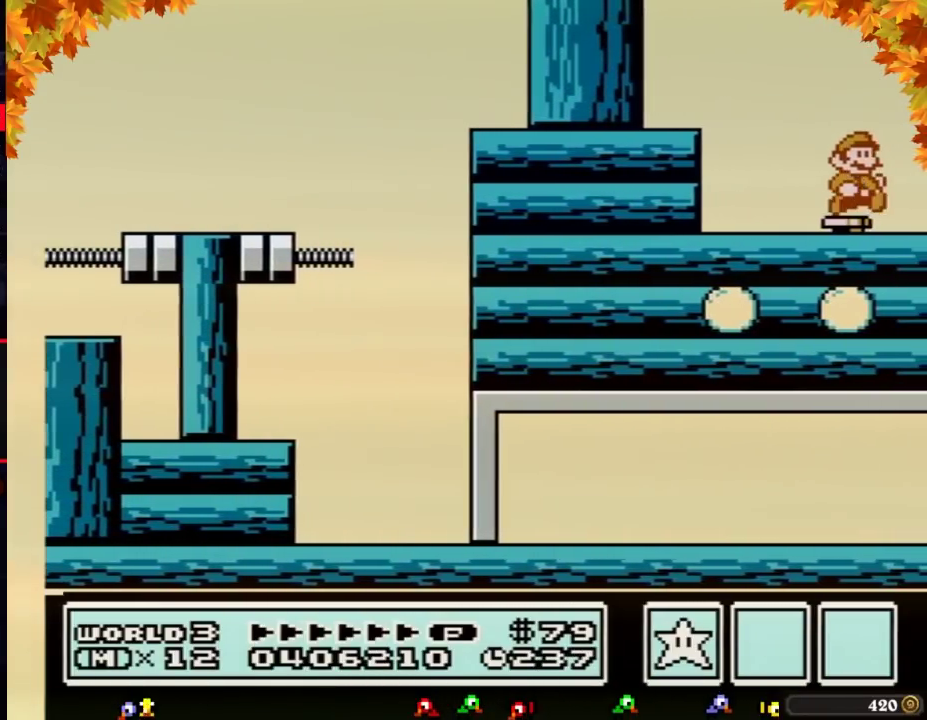
{"buttons": [], "events": [[500, "DPAD_RIGHT", "up"]]}
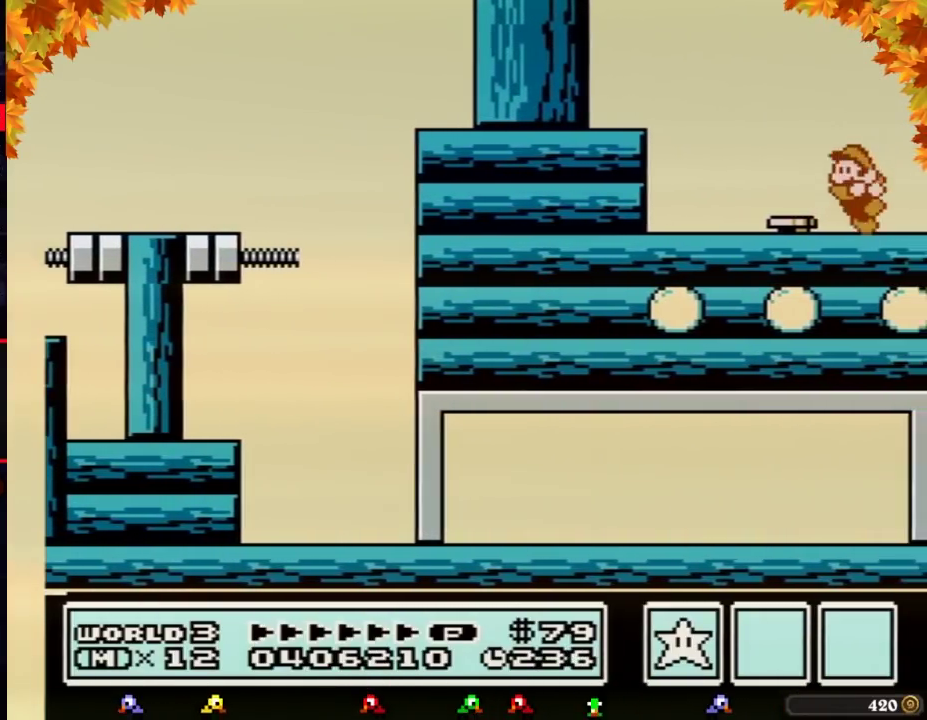
{"buttons": ["DPAD_RIGHT"], "events": [[67, "DPAD_LEFT", "down"], [133, "B", "down"], [217, "B", "up"], [383, "DPAD_LEFT", "up"], [433, "DPAD_RIGHT", "down"]]}